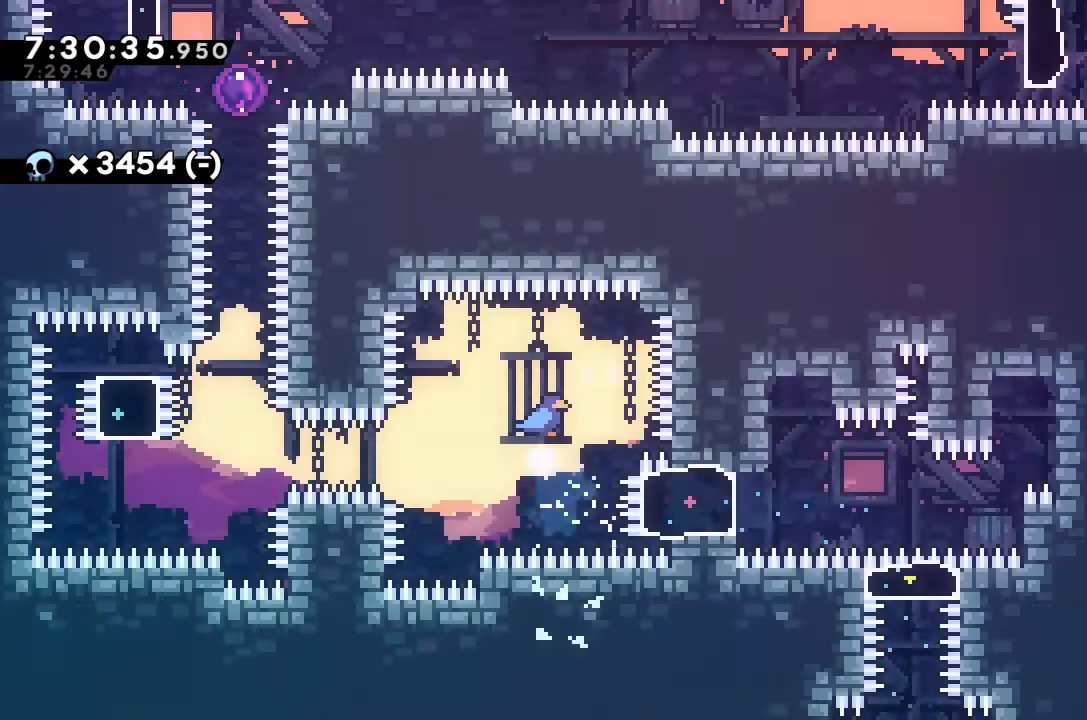
Gameplay with keyboard; each line is a JSON object with the keys held at the frame after it. "events" lists presses ("down") and releases ("up") of "alt_jump", "dash", "down", "grab", "jump", "left", "right" and "up" between this image and that frame as [ms after this image, input, new state], when the widget could be followed in between. No other keys are recorded. Mouse input is not recorded. Key names are as the overlay labels them; some are game actions (e.g. jump) rather than physical keys.
{"keys": [], "events": [[200, "down", "up"], [300, "dash", "up"], [300, "jump", "up"], [367, "left", "up"]]}
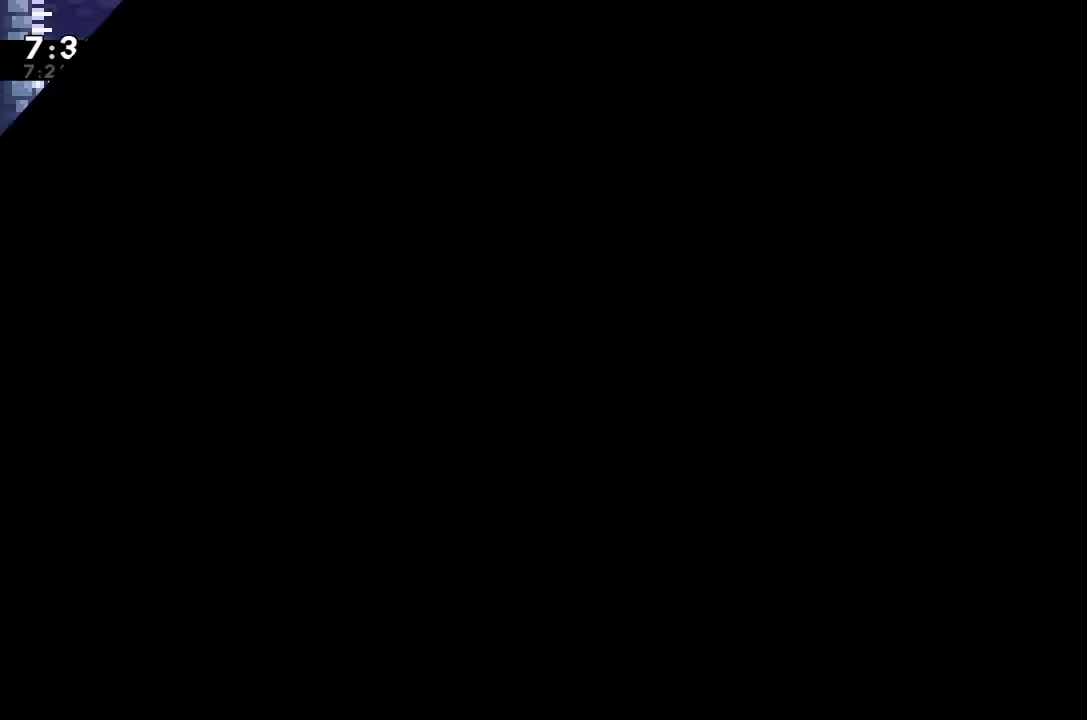
{"keys": [], "events": []}
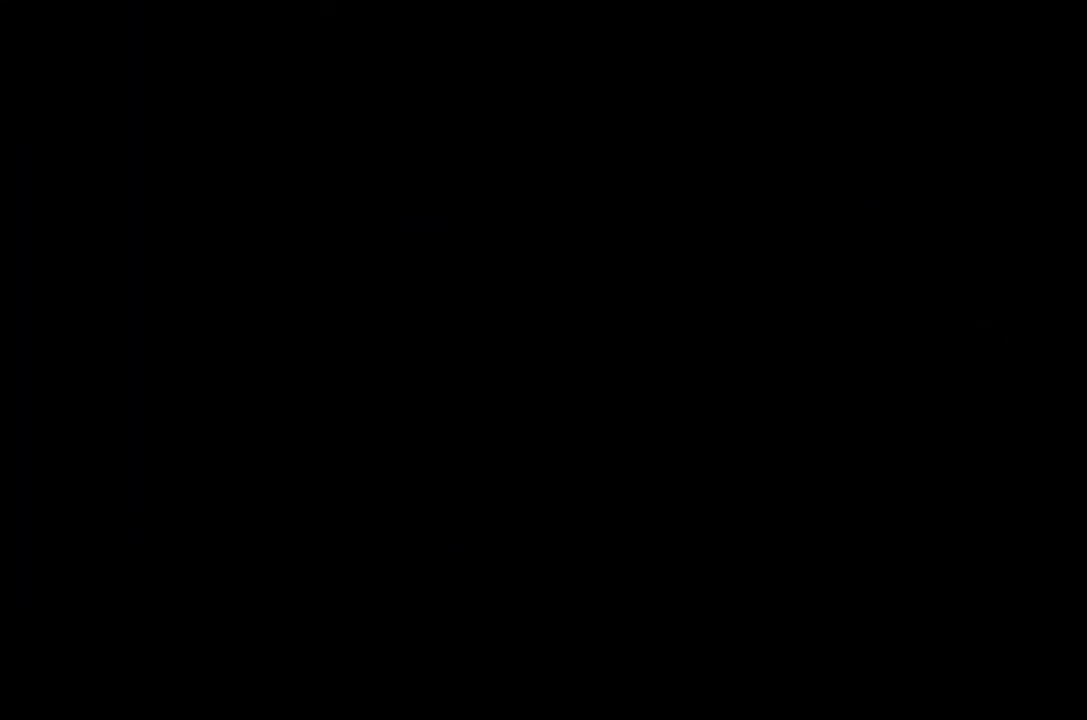
{"keys": ["down", "left"]}
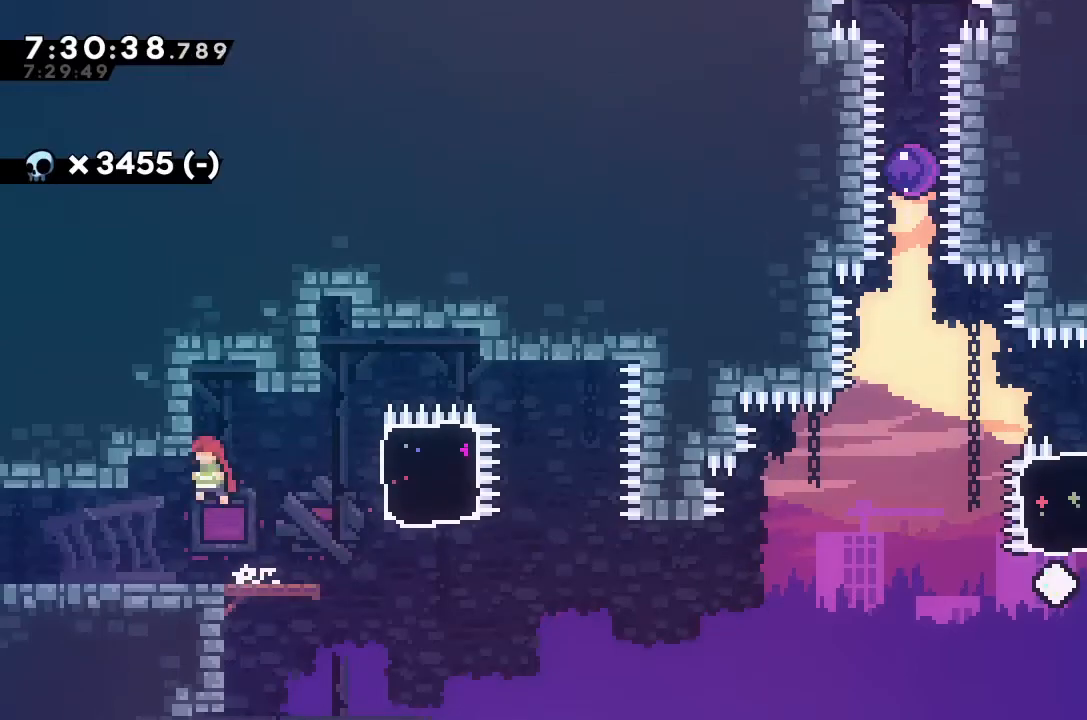
{"keys": ["jump", "right"], "events": [[33, "dash", "down"], [33, "right", "down"], [100, "left", "up"], [167, "dash", "up"], [167, "down", "up"], [267, "jump", "down"]]}
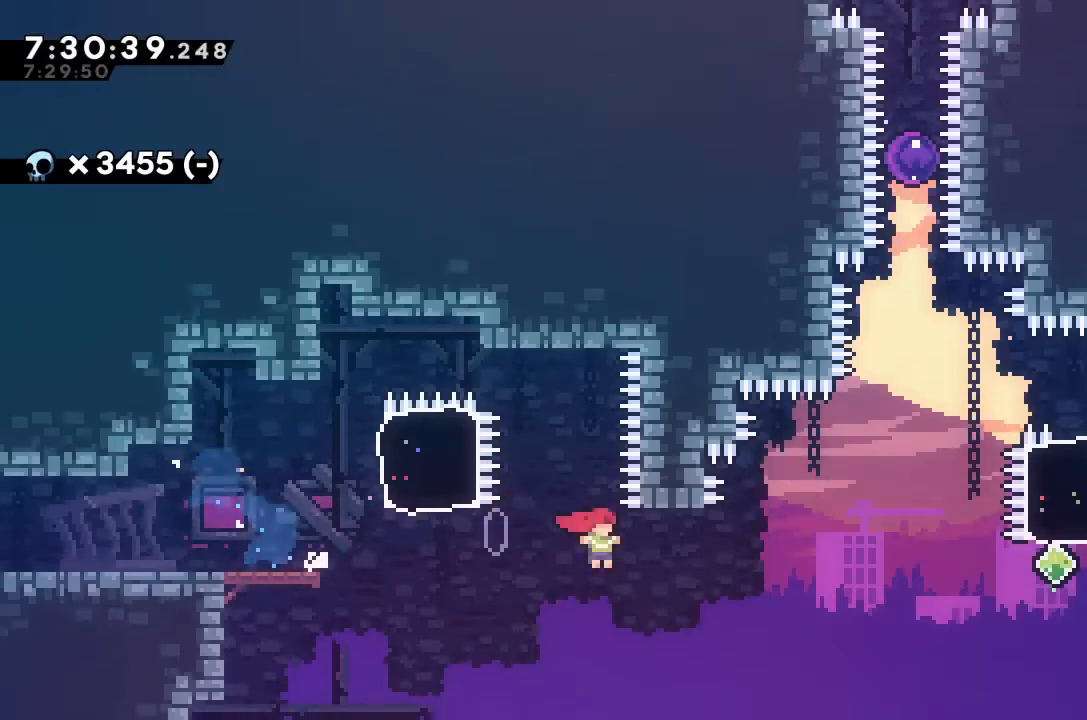
{"keys": ["dash", "right", "up"], "events": [[200, "jump", "up"], [300, "dash", "down"], [300, "up", "down"]]}
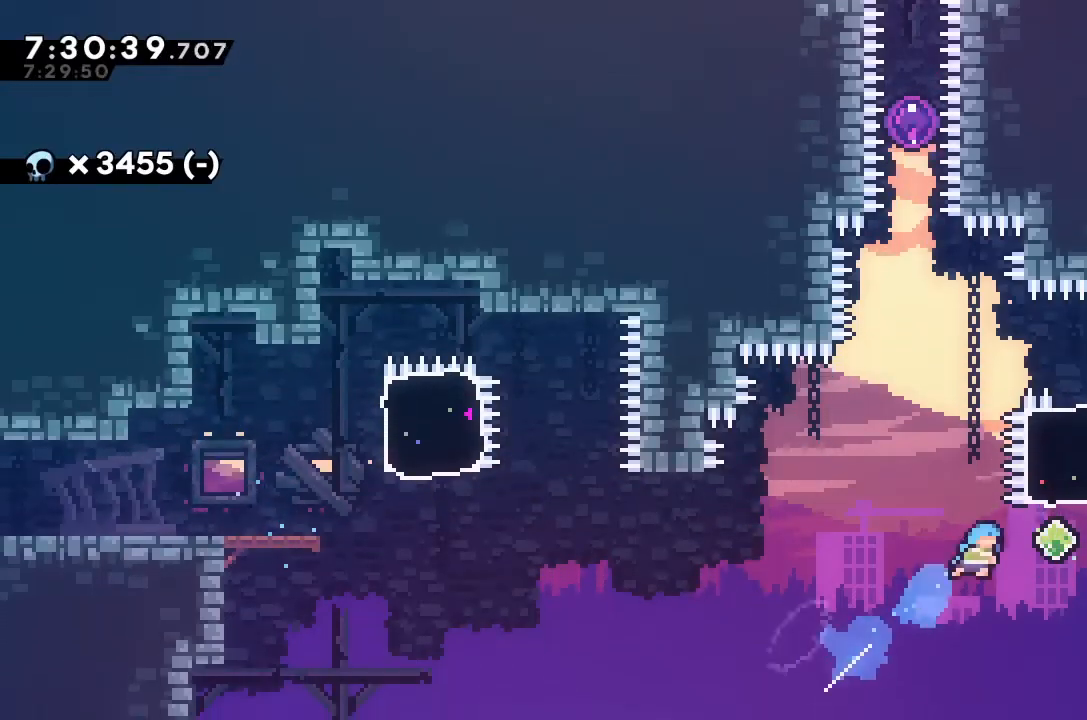
{"keys": ["dash", "up"], "events": [[33, "up", "up"], [67, "dash", "up"], [367, "right", "up"], [367, "up", "down"], [400, "dash", "down"]]}
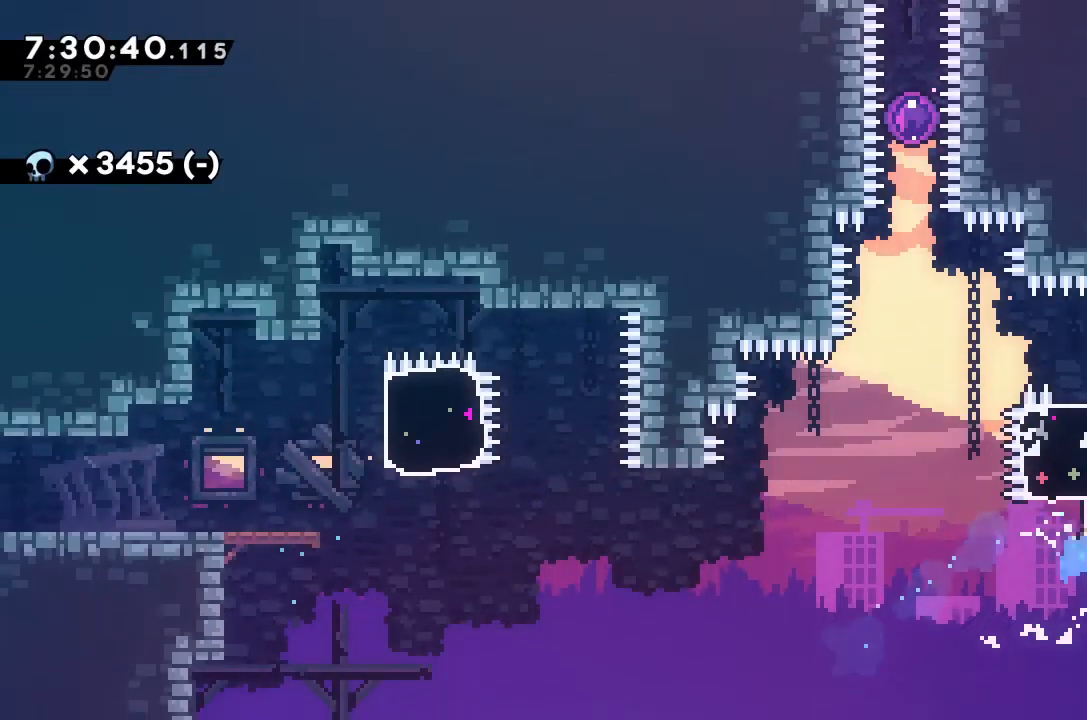
{"keys": [], "events": [[100, "dash", "up"], [100, "up", "up"], [167, "down", "down"], [233, "dash", "down"], [400, "dash", "up"], [433, "down", "up"]]}
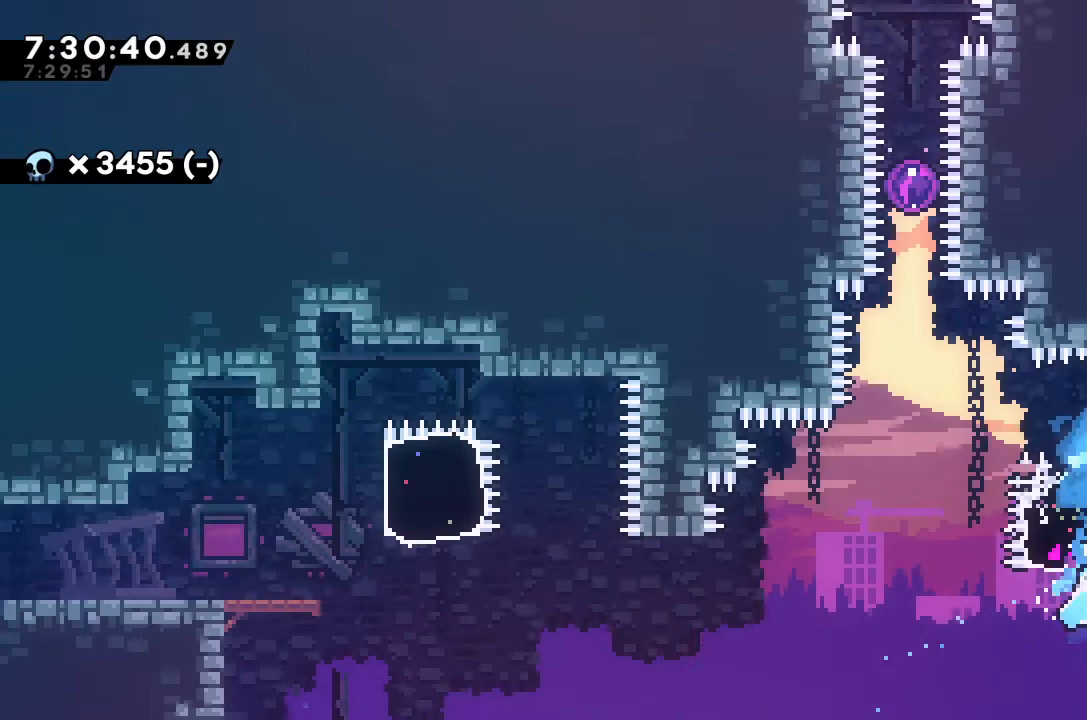
{"keys": ["dash", "up"], "events": [[33, "dash", "down"], [33, "left", "down"], [33, "up", "down"], [167, "dash", "up"], [200, "left", "up"], [200, "up", "up"], [267, "jump", "down"], [400, "jump", "up"], [467, "up", "down"], [500, "dash", "down"]]}
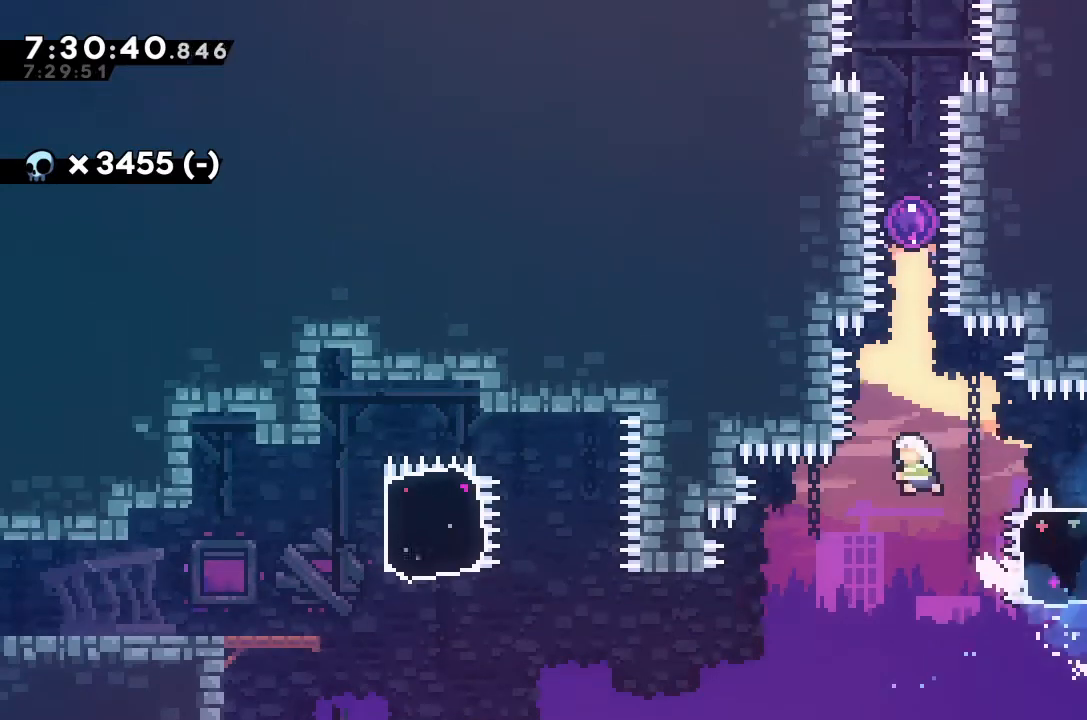
{"keys": [], "events": [[233, "dash", "up"], [333, "up", "up"]]}
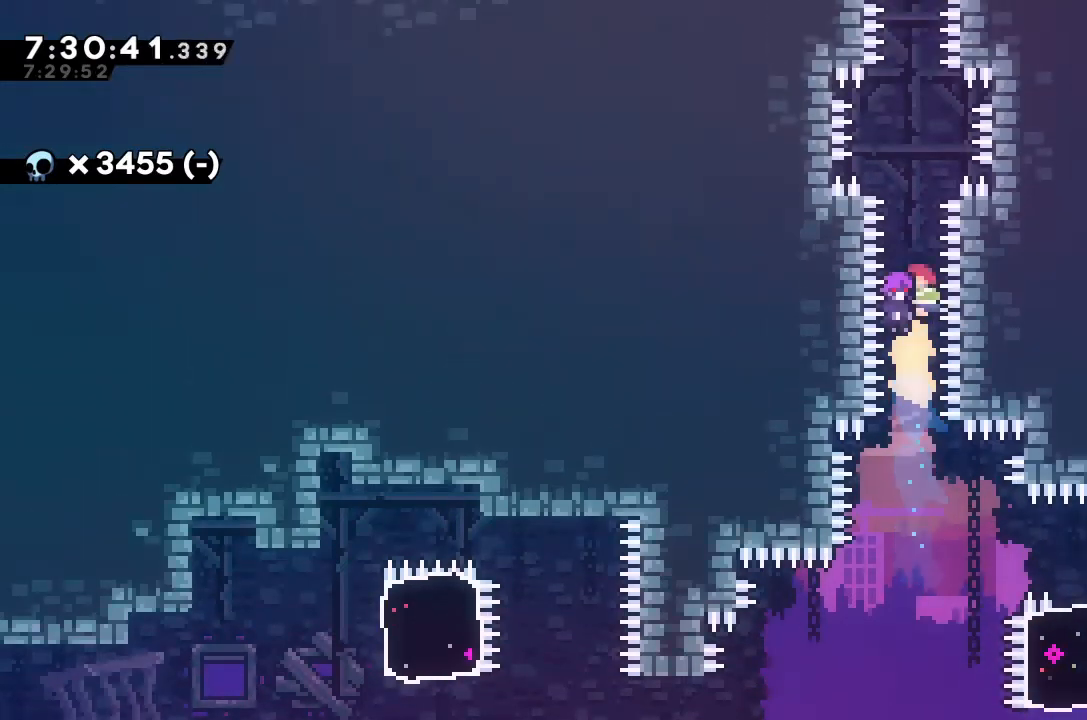
{"keys": [], "events": []}
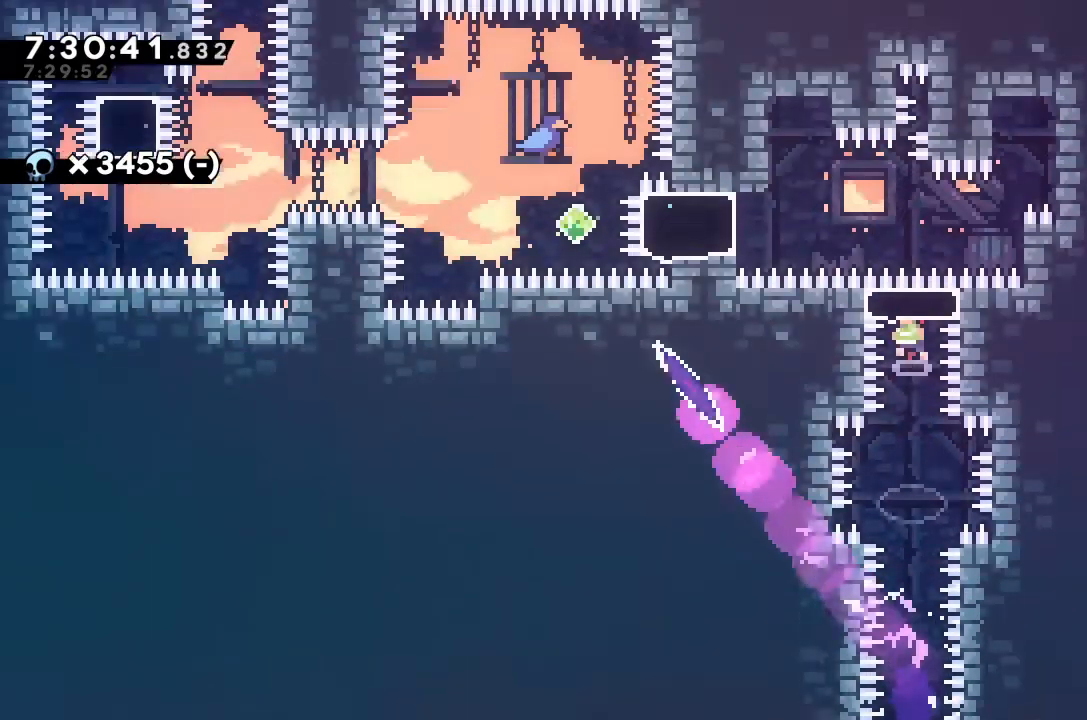
{"keys": ["dash", "up"], "events": [[367, "dash", "down"], [367, "up", "down"]]}
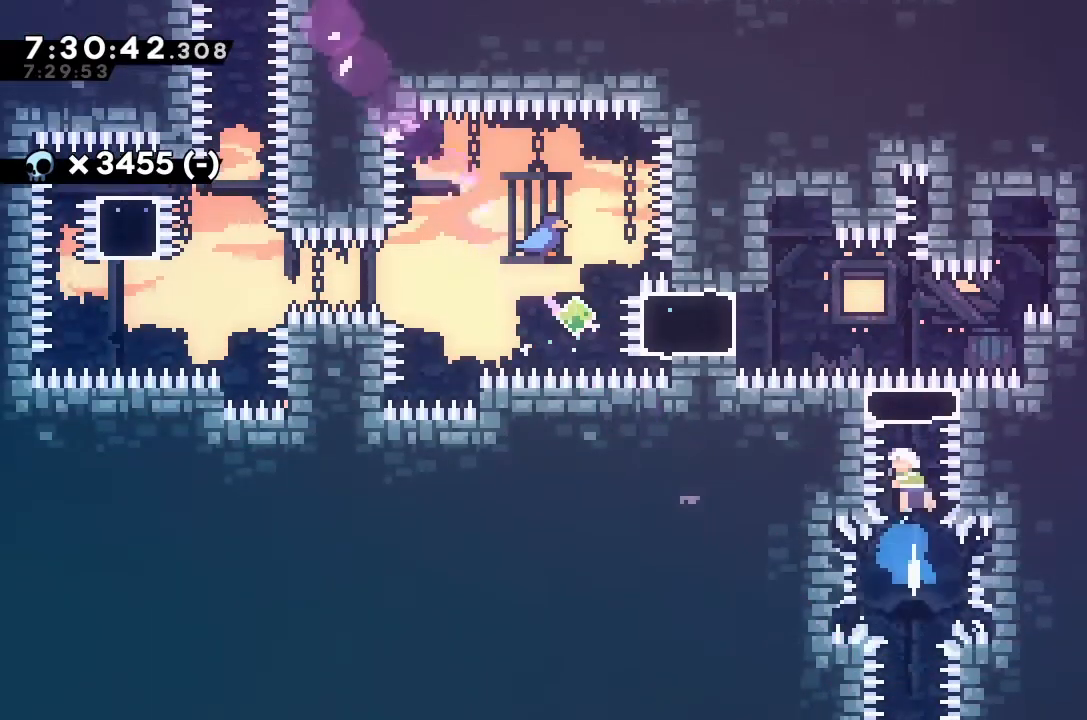
{"keys": ["down", "left"], "events": [[67, "dash", "up"], [167, "up", "up"], [200, "dash", "down"], [200, "left", "down"], [400, "dash", "up"], [500, "down", "down"]]}
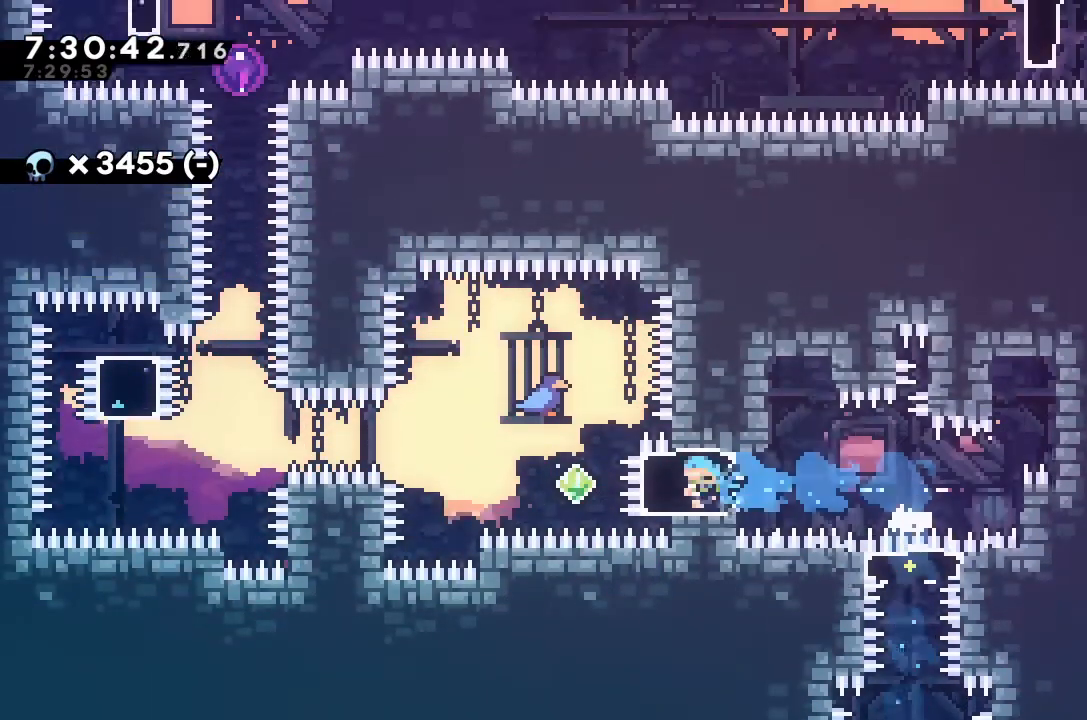
{"keys": ["dash", "down", "jump", "left"], "events": [[167, "dash", "down"], [167, "jump", "down"]]}
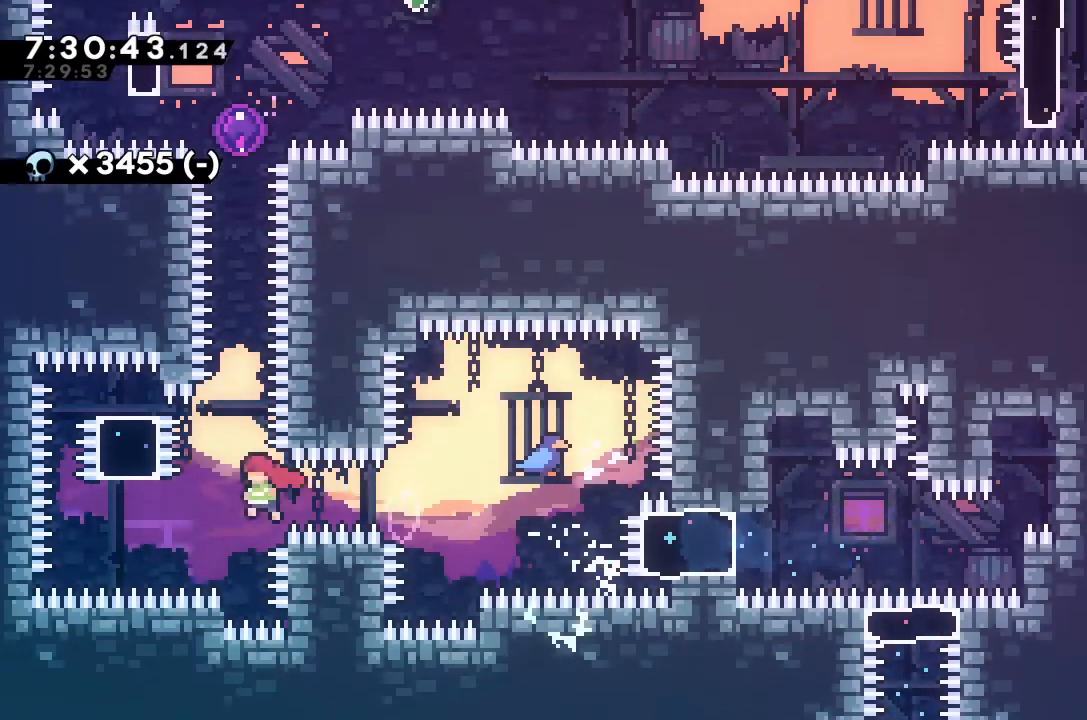
{"keys": ["jump", "left"], "events": [[100, "down", "up"], [167, "dash", "up"], [167, "jump", "up"], [200, "left", "up"], [200, "right", "down"], [200, "up", "down"], [233, "dash", "down"], [333, "dash", "up"], [333, "left", "down"], [333, "up", "up"], [400, "right", "up"], [433, "jump", "down"]]}
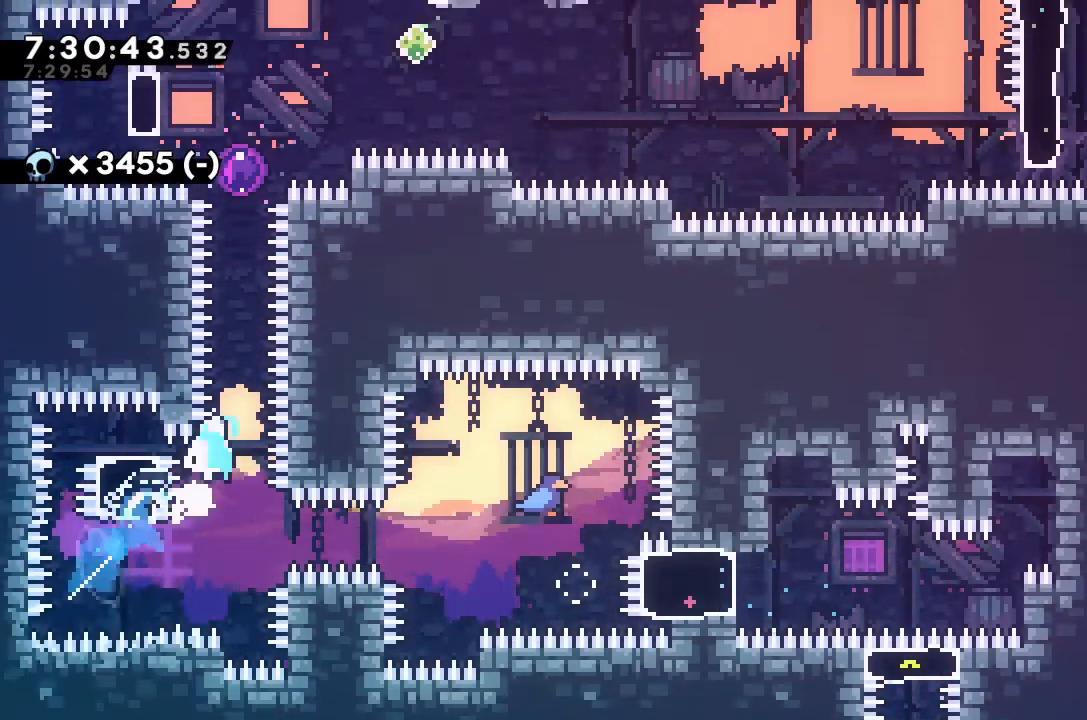
{"keys": [], "events": [[67, "jump", "up"], [67, "left", "up"], [133, "dash", "down"], [133, "up", "down"], [400, "dash", "up"], [500, "up", "up"]]}
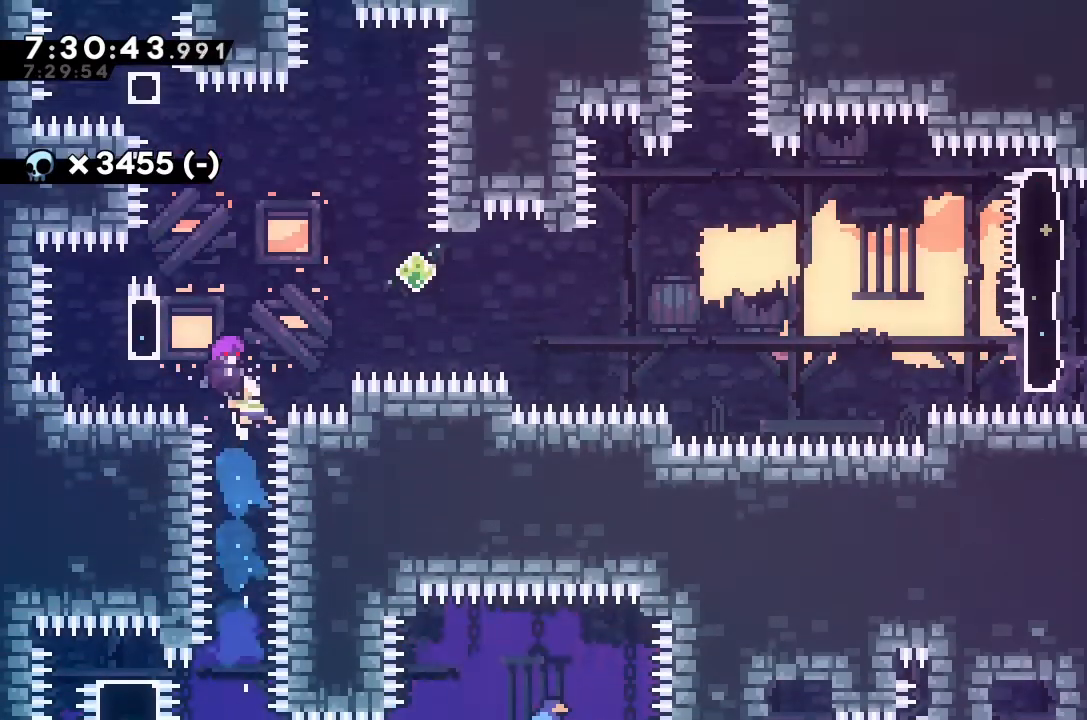
{"keys": ["dash", "left", "up"], "events": [[467, "dash", "down"], [467, "left", "down"], [467, "up", "down"]]}
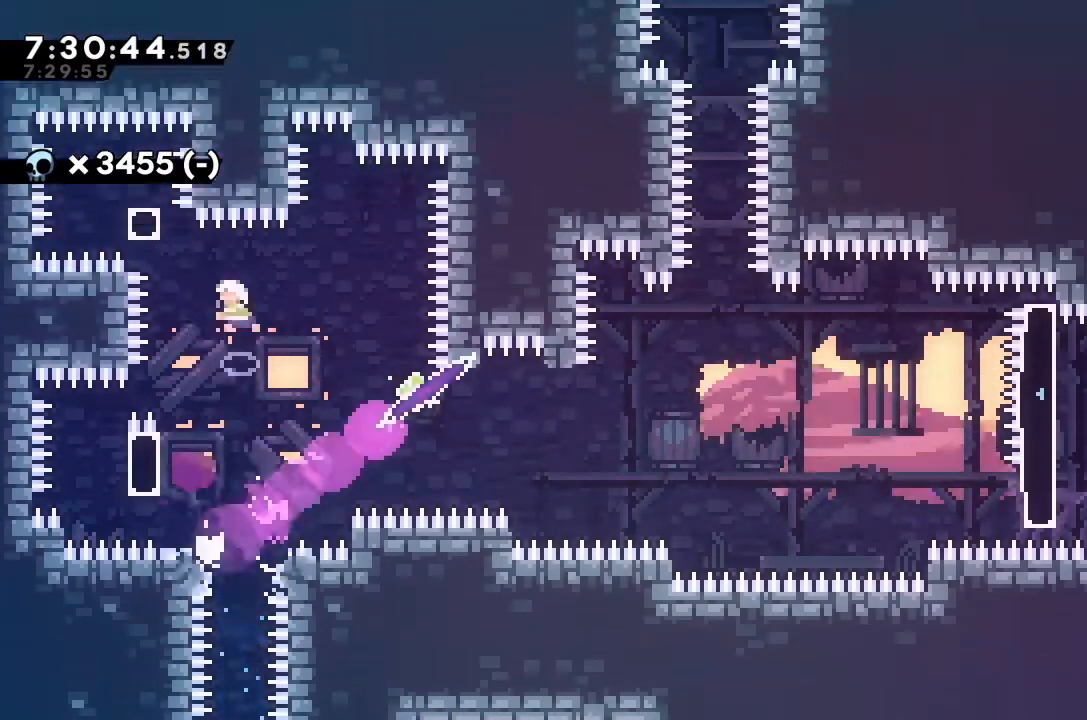
{"keys": ["dash", "down", "right"], "events": [[167, "up", "up"], [200, "dash", "up"], [233, "left", "up"], [233, "right", "down"], [300, "dash", "down"], [300, "down", "down"]]}
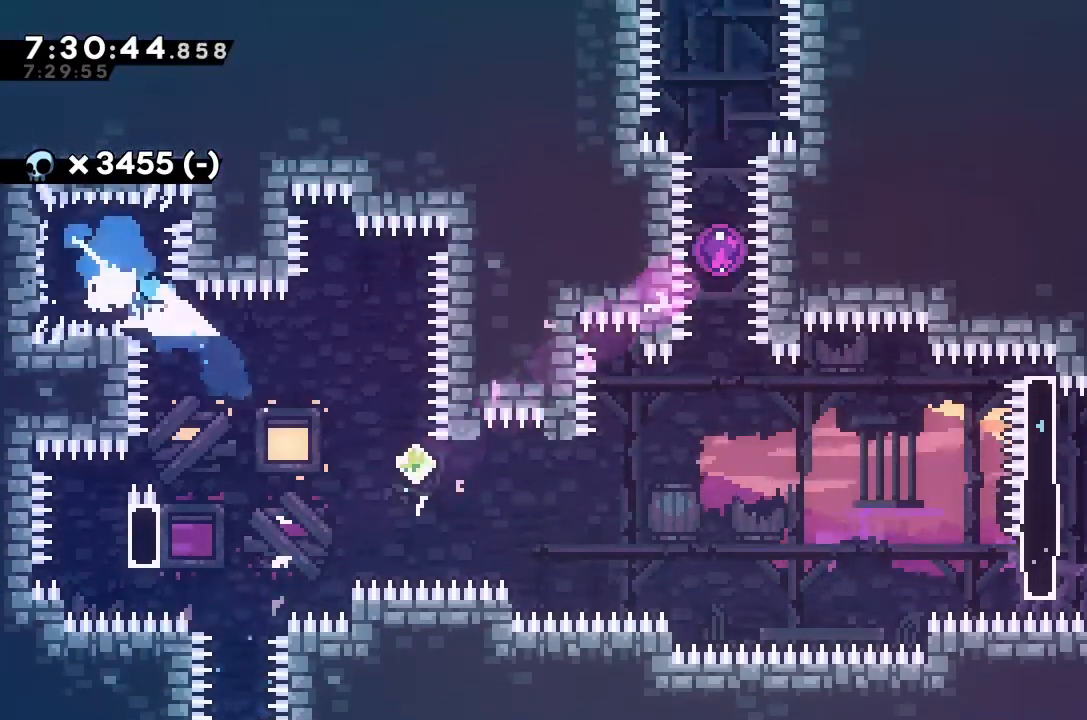
{"keys": ["dash", "left"], "events": [[100, "dash", "up"], [133, "down", "up"], [233, "right", "up"], [367, "left", "down"], [433, "dash", "down"]]}
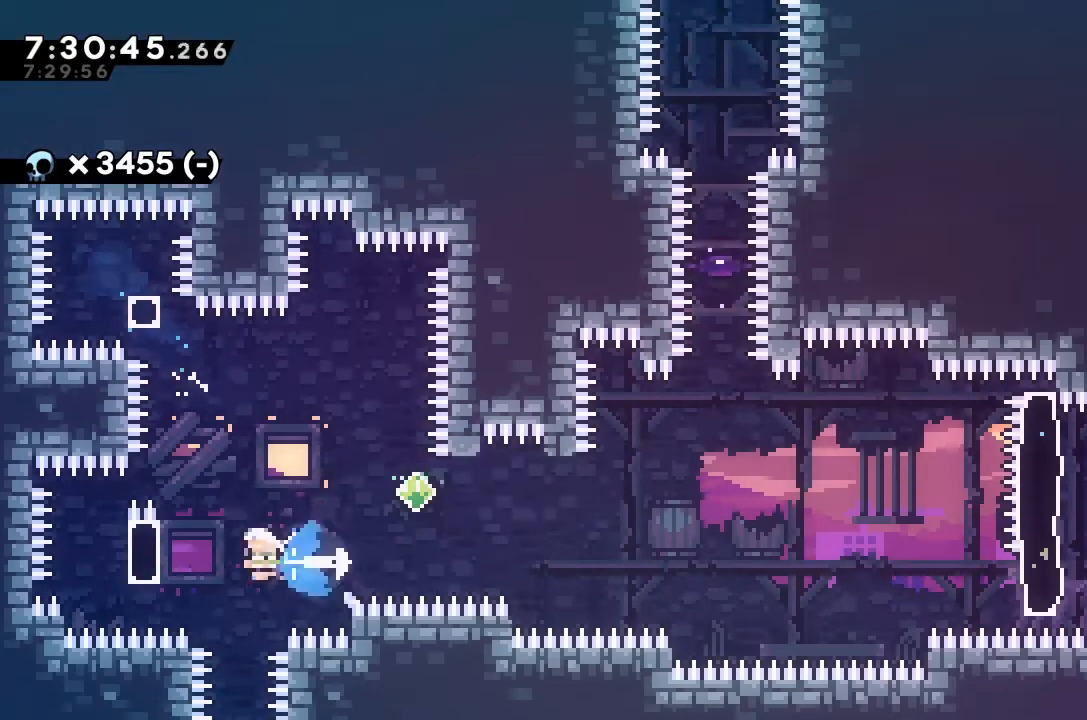
{"keys": ["right"], "events": [[100, "dash", "up"], [167, "left", "up"], [167, "right", "down"], [200, "dash", "down"], [500, "dash", "up"]]}
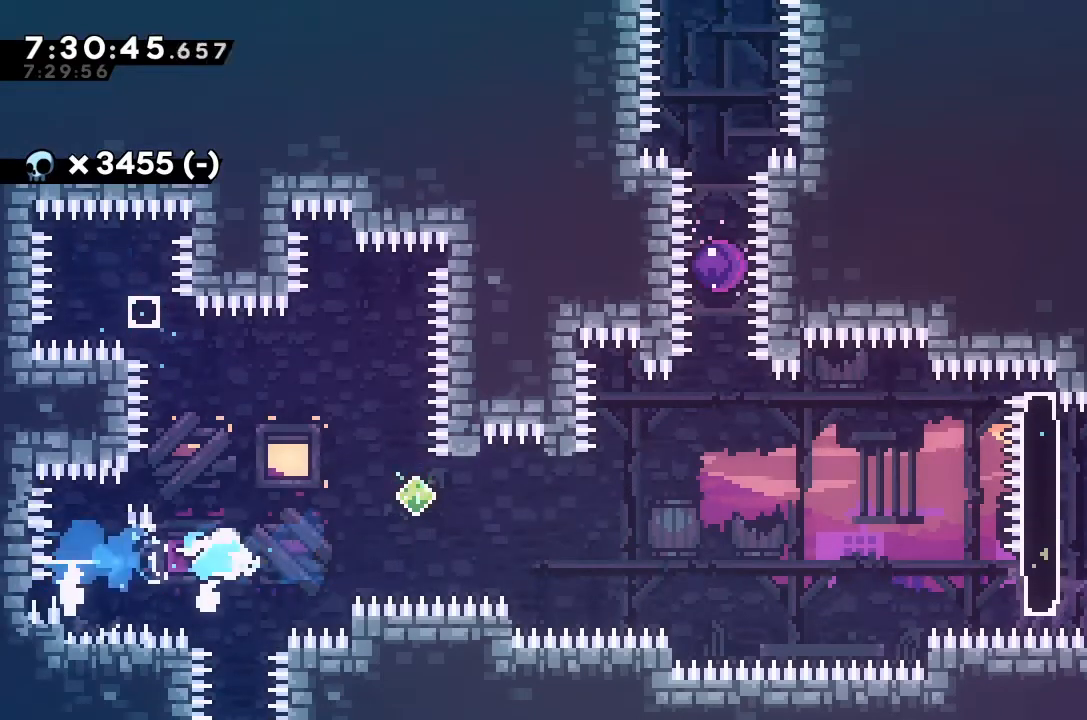
{"keys": ["dash", "jump", "right"], "events": [[67, "dash", "down"], [67, "down", "down"], [67, "jump", "down"], [400, "down", "up"]]}
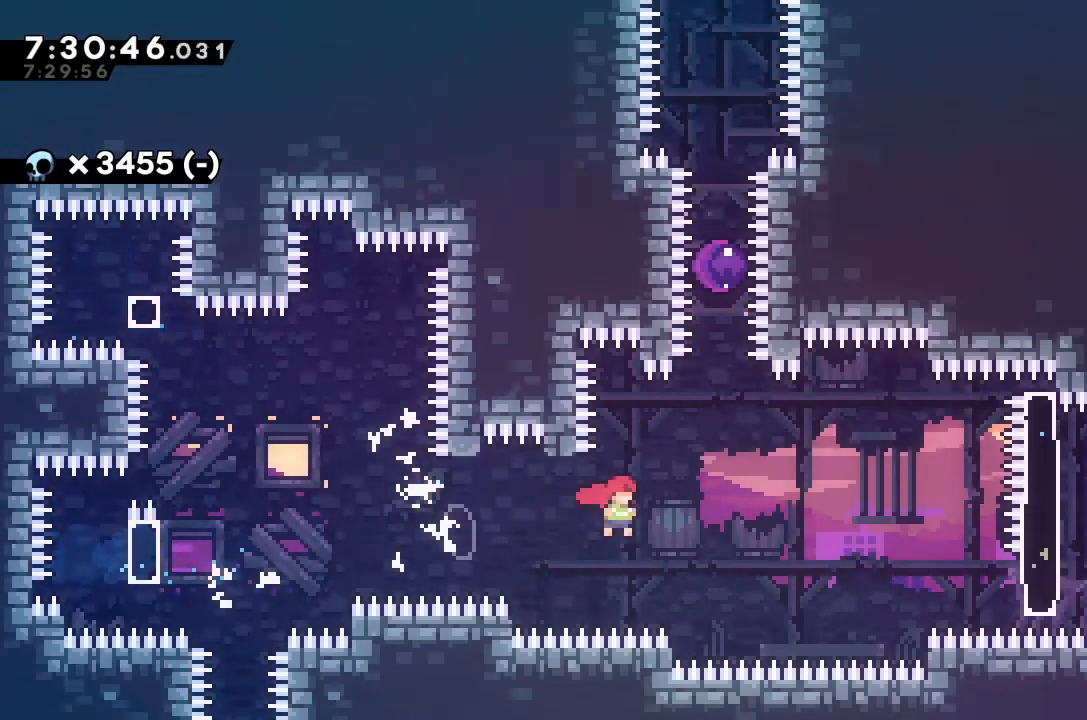
{"keys": ["dash", "right"], "events": [[133, "dash", "up"], [133, "jump", "up"], [233, "dash", "down"]]}
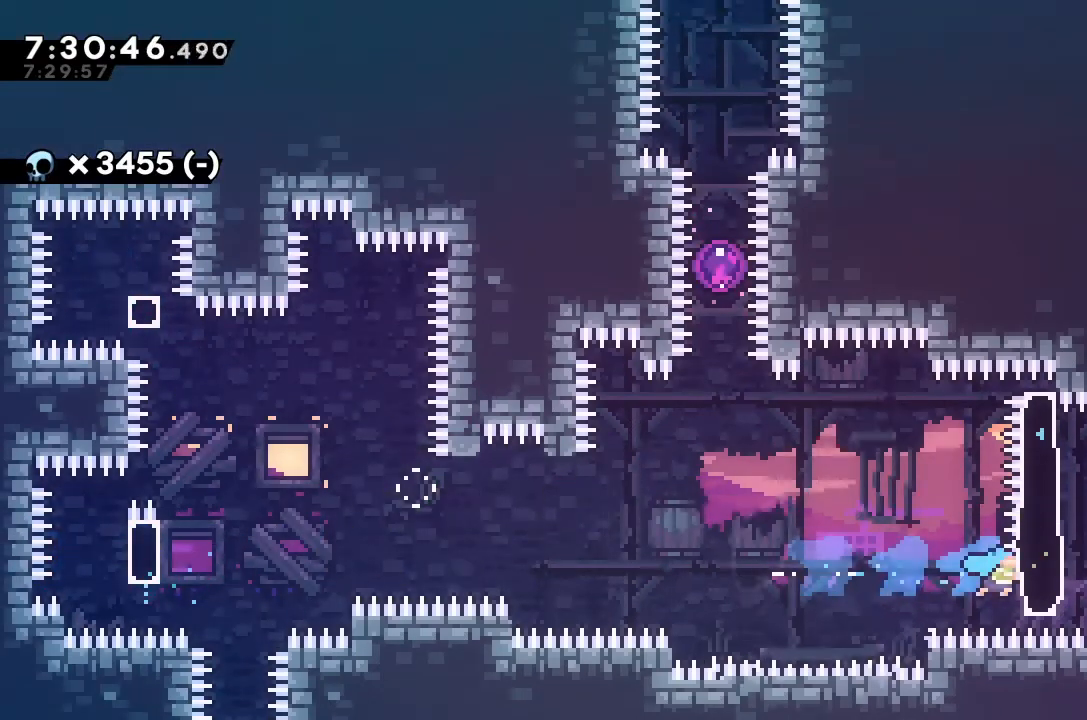
{"keys": ["jump", "left"], "events": [[33, "dash", "up"], [133, "right", "up"], [167, "dash", "down"], [167, "left", "down"], [300, "dash", "up"], [367, "jump", "down"]]}
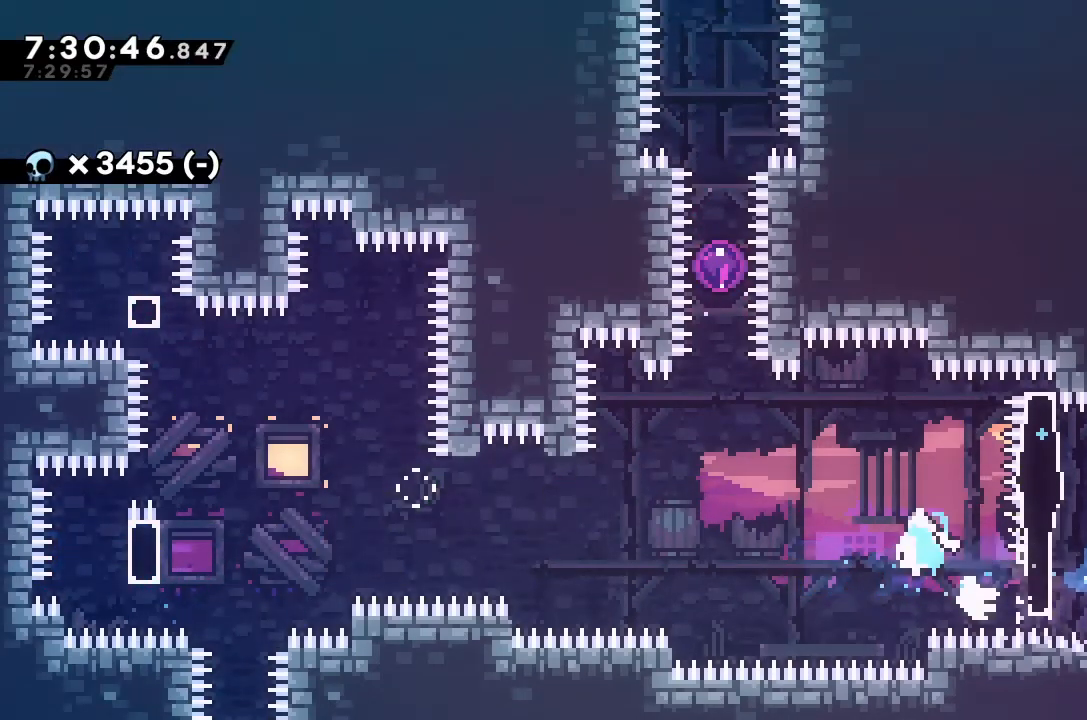
{"keys": ["dash", "up"], "events": [[100, "jump", "up"], [200, "left", "up"], [200, "up", "down"], [233, "dash", "down"]]}
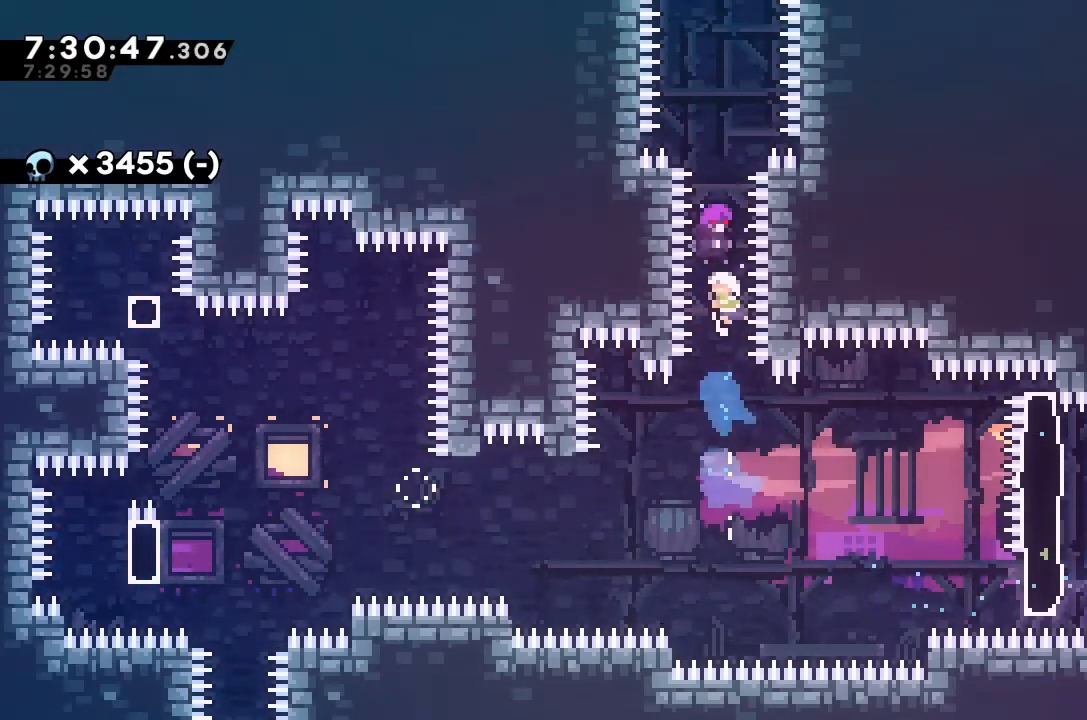
{"keys": [], "events": [[33, "dash", "up"], [67, "up", "up"]]}
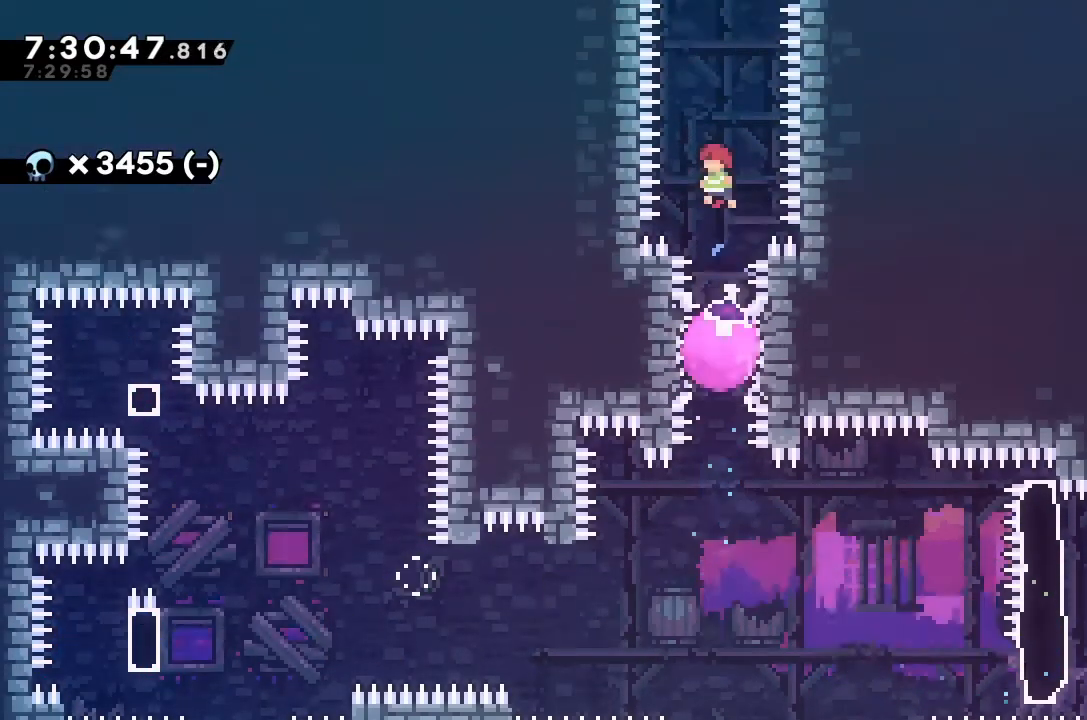
{"keys": ["dash", "up"], "events": [[467, "dash", "down"], [467, "up", "down"]]}
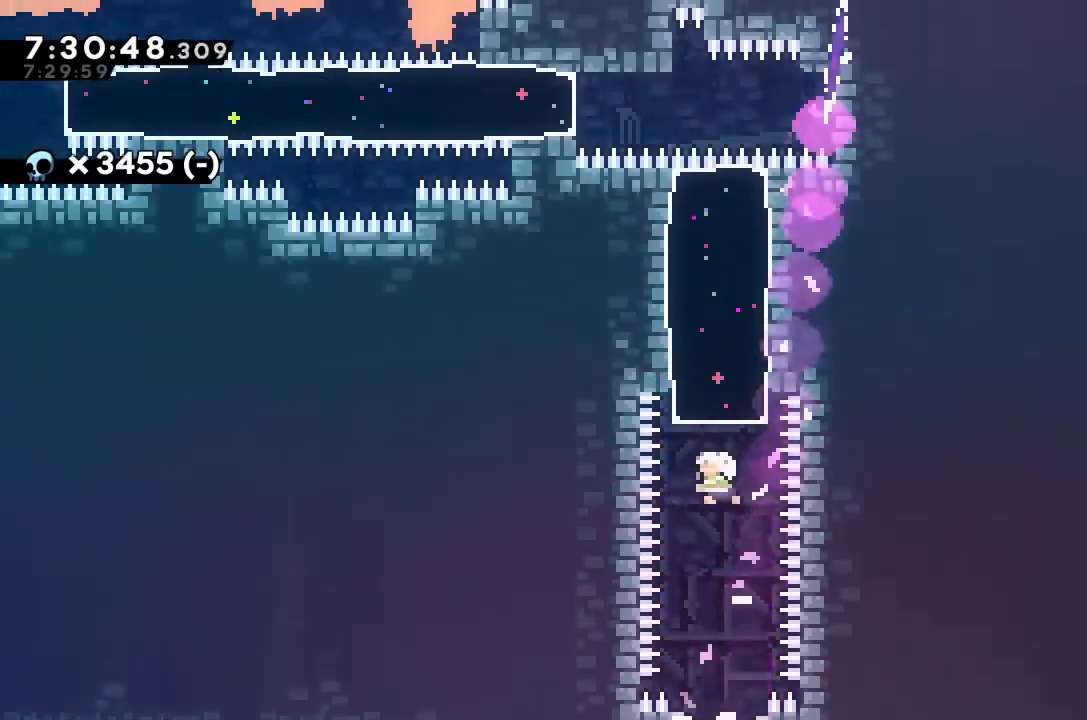
{"keys": ["dash", "left"], "events": [[200, "dash", "up"], [267, "up", "up"], [433, "left", "down"], [500, "dash", "down"]]}
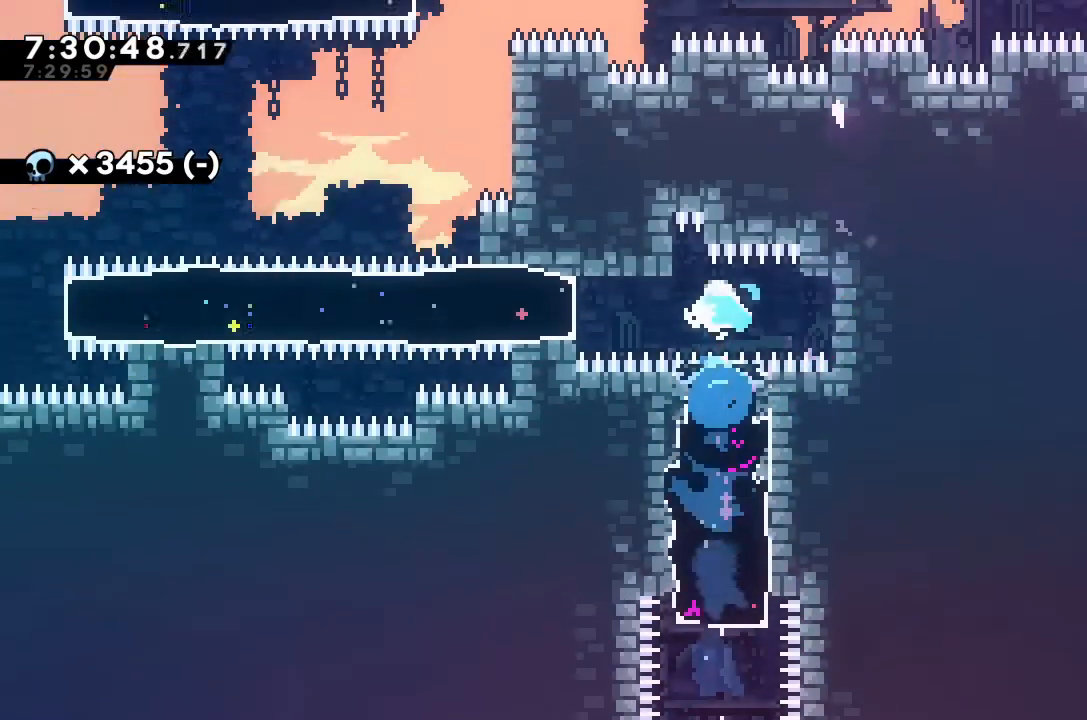
{"keys": ["grab", "right"], "events": [[200, "dash", "up"], [233, "grab", "down"], [233, "right", "down"], [267, "left", "up"]]}
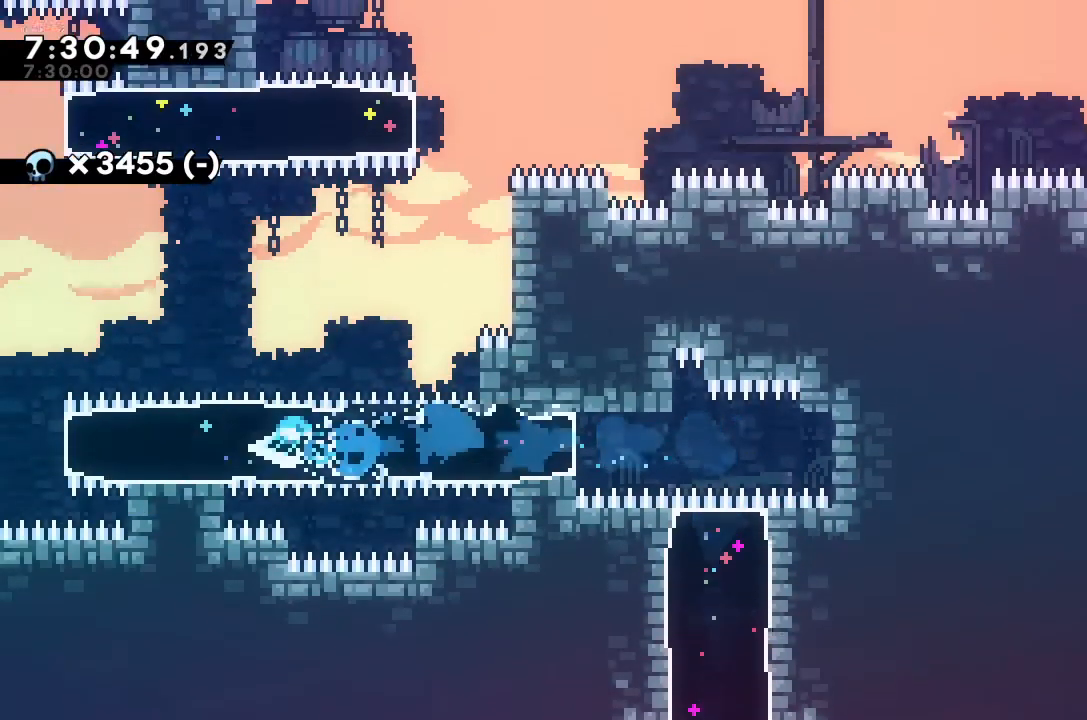
{"keys": ["grab", "right", "up"], "events": [[167, "up", "down"]]}
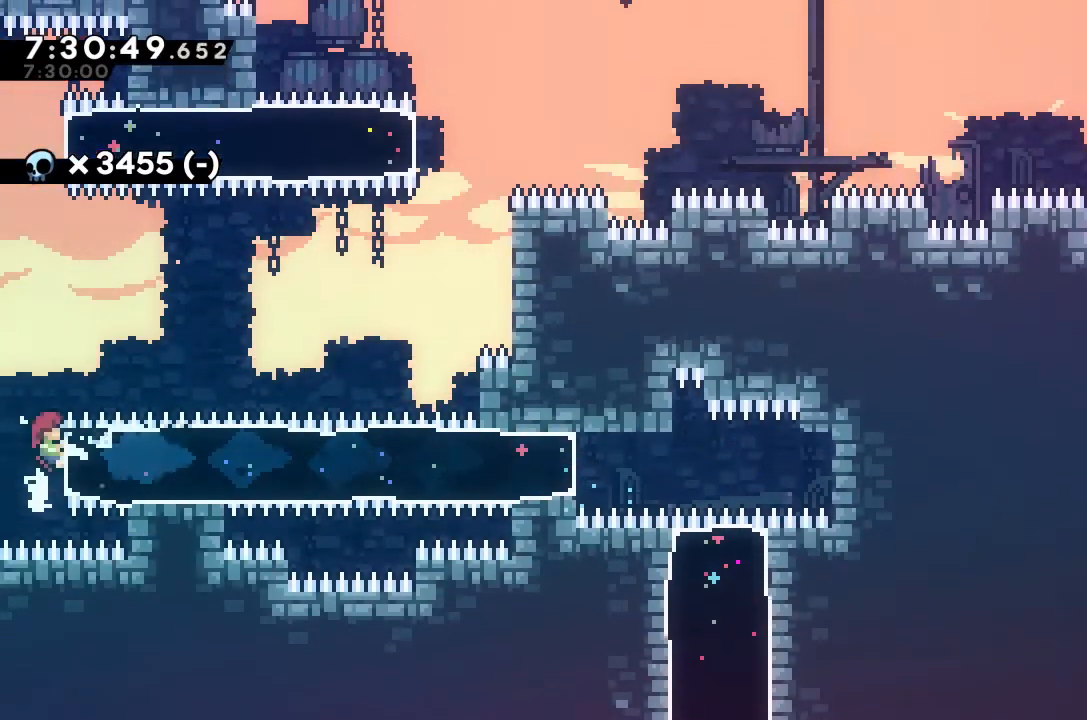
{"keys": ["grab", "jump", "right", "up"], "events": [[167, "dash", "down"], [267, "dash", "up"], [333, "jump", "down"]]}
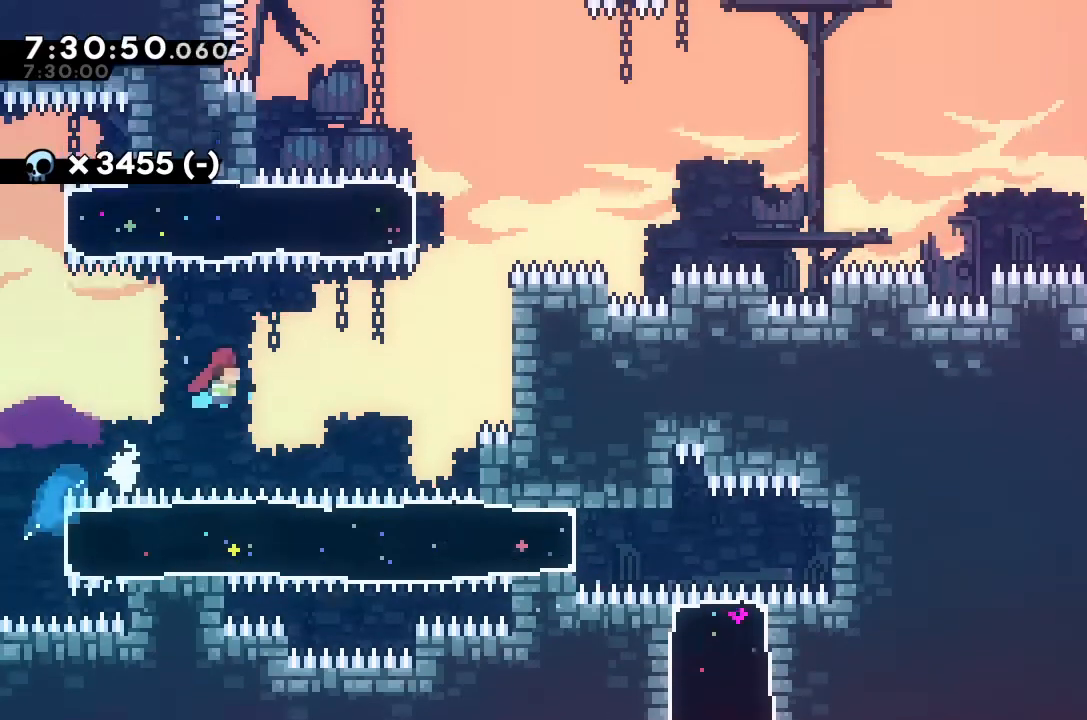
{"keys": ["grab", "jump", "right", "up"], "events": []}